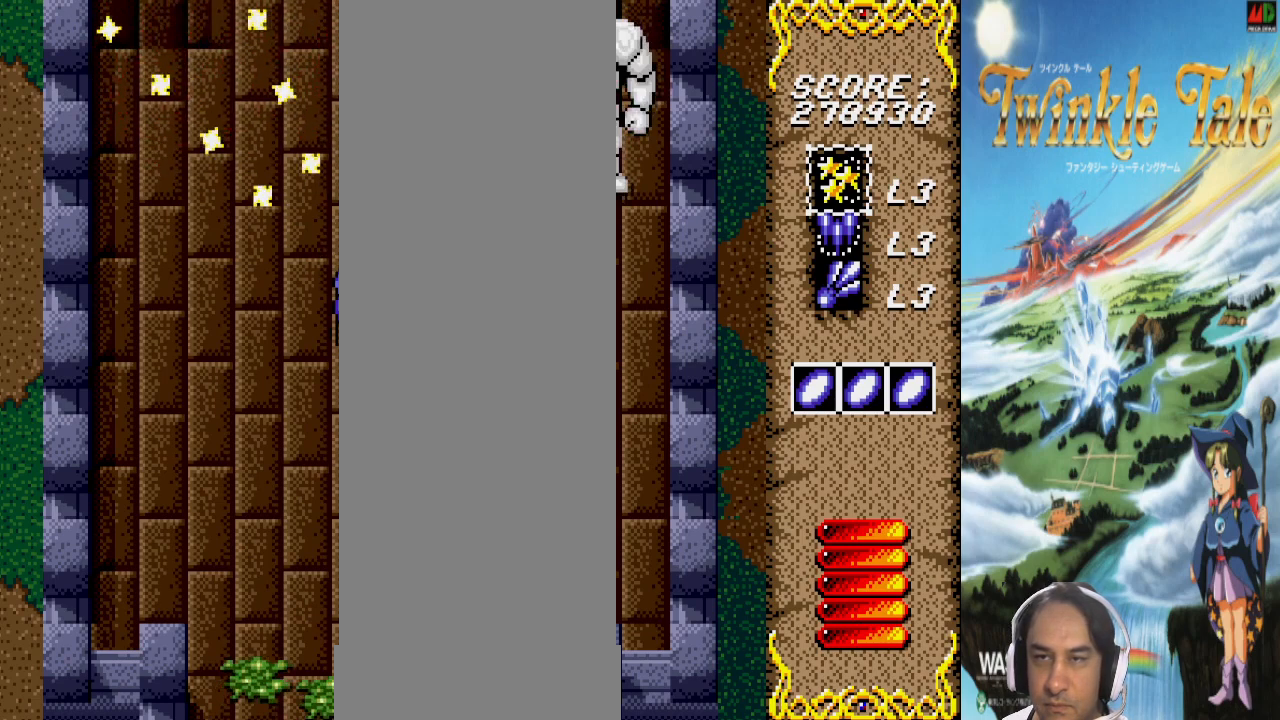
Gameplay with a controller (PlayStation layout); each line is a JSON object with the inputs held at the frame after it (dt_ms = milliseconds from this image to that frame). "events" lists button and stick changes between this image and that frame as [ms after this image, input, new state], when the widget could be followed in between. Not read: CIRCLE CROSS DPAD_UP L1 L2 L3 R1 R2 R3.
{"dt_ms": 1000, "buttons": [], "events": []}
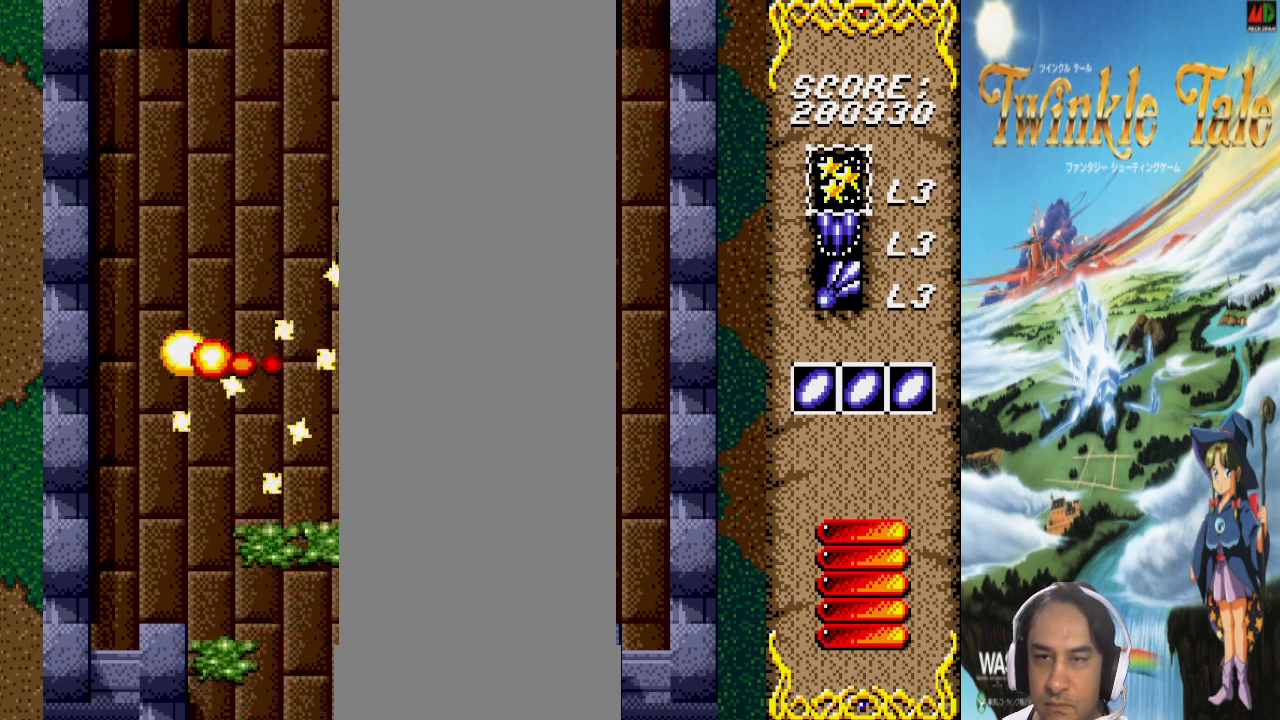
{"dt_ms": 500, "buttons": [], "events": [[200, "DPAD_LEFT", "down"], [233, "DPAD_LEFT", "up"], [267, "DPAD_LEFT", "down"], [300, "DPAD_LEFT", "up"], [333, "DPAD_LEFT", "down"], [367, "DPAD_LEFT", "up"]]}
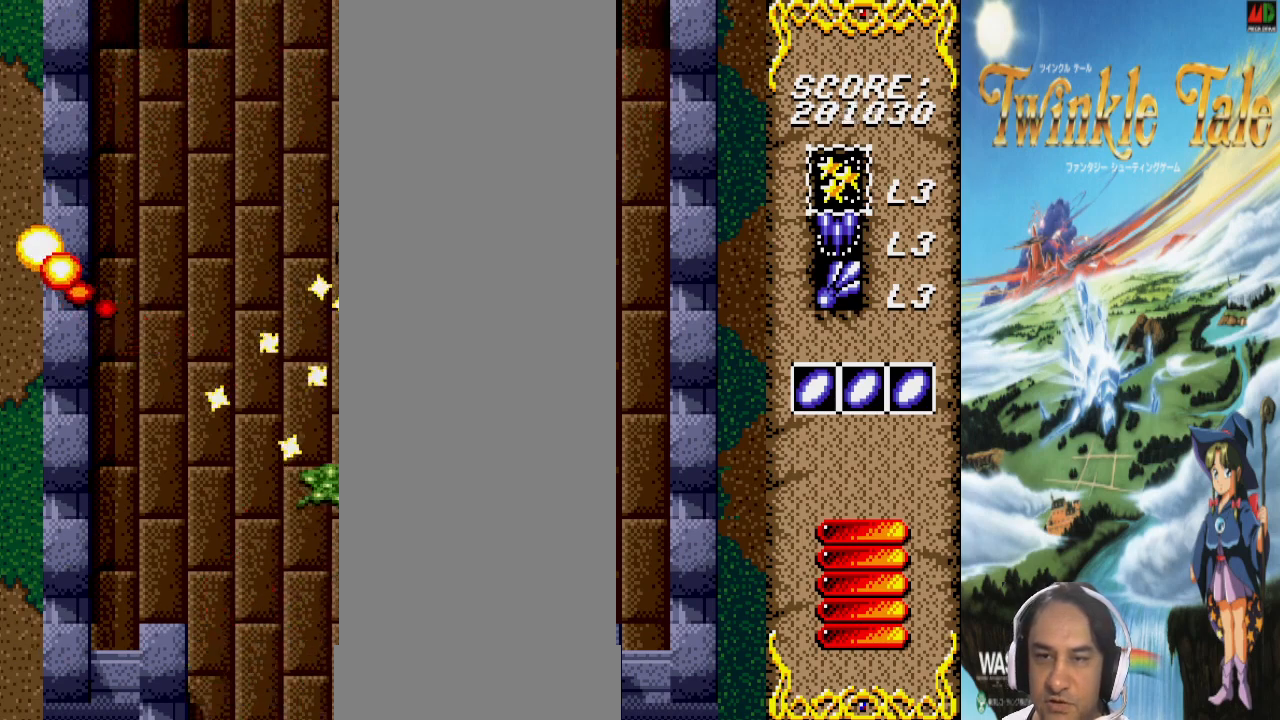
{"dt_ms": 500, "buttons": [], "events": []}
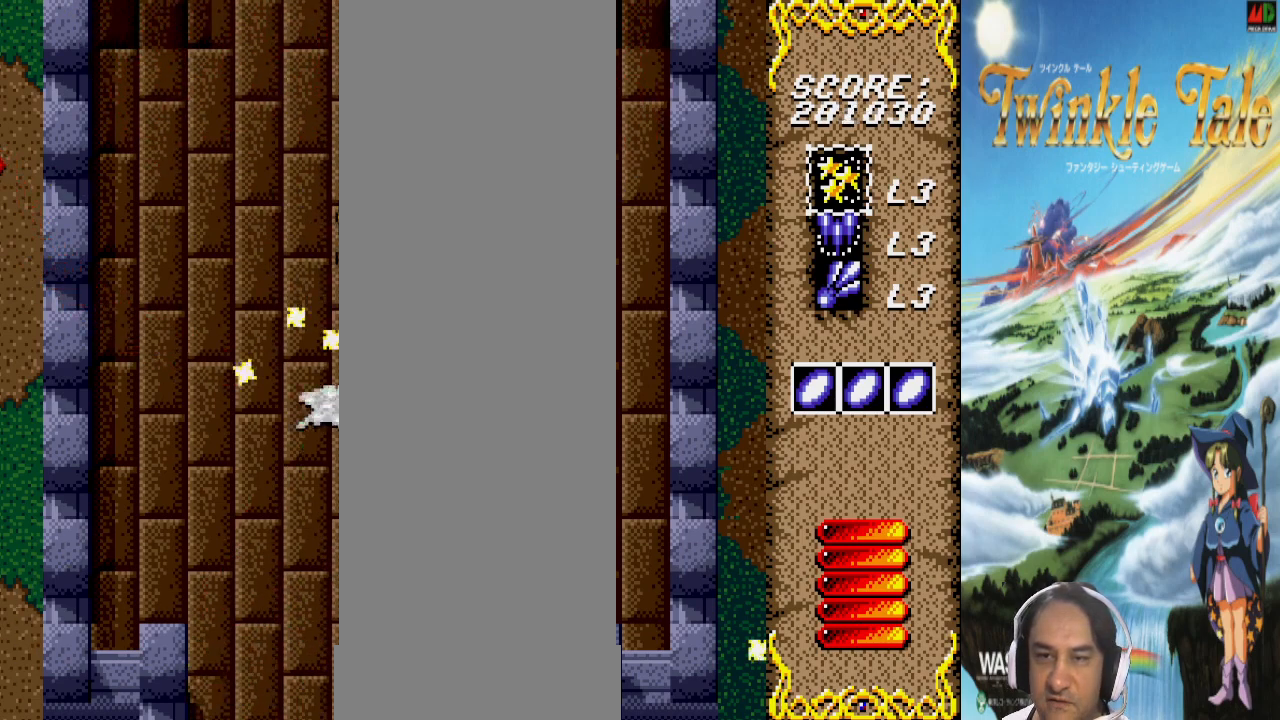
{"dt_ms": 500, "buttons": [], "events": [[367, "DPAD_LEFT", "down"], [400, "DPAD_LEFT", "up"], [433, "DPAD_LEFT", "down"], [467, "DPAD_LEFT", "up"]]}
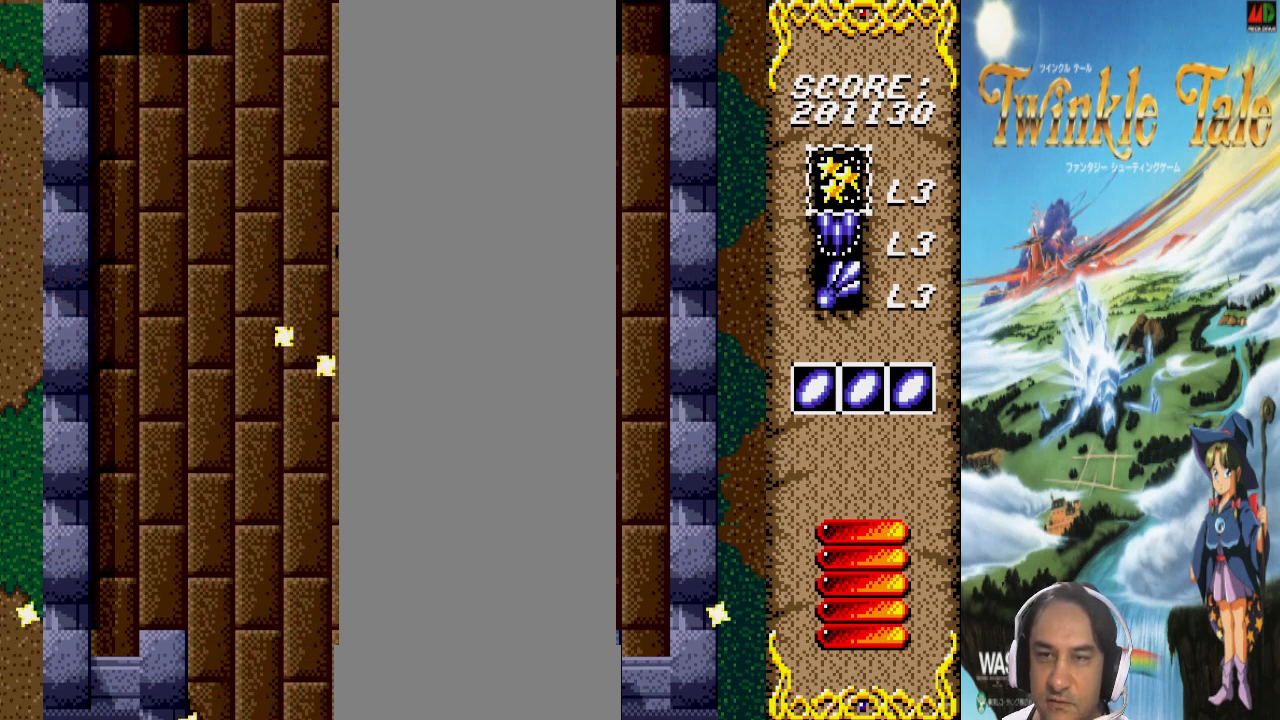
{"dt_ms": 500, "buttons": [], "events": [[200, "DPAD_LEFT", "down"], [233, "DPAD_LEFT", "up"]]}
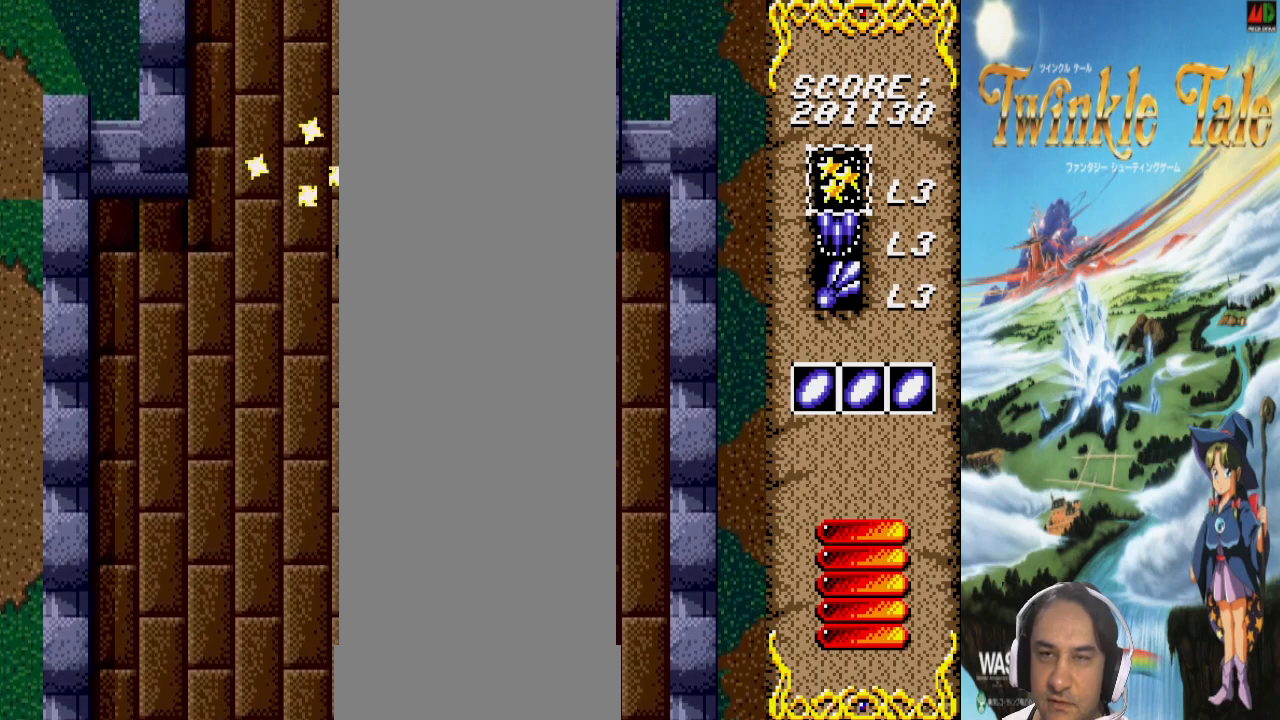
{"dt_ms": 500, "buttons": [], "events": []}